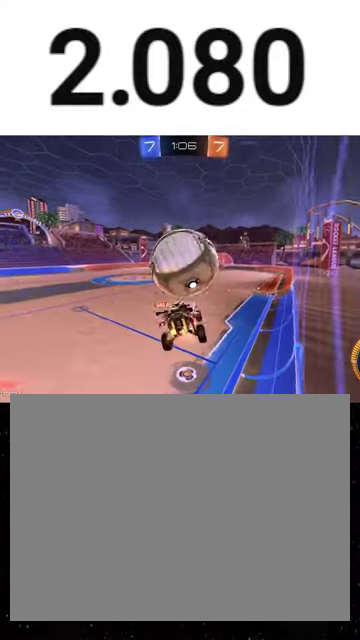
Gameplay with a controller (Xbox layout); each line is a JSON object with the inputs held at the frame after it. "events" lists button and stick changes between this image and that frame as [ms after this image, input, new state], when the widget could be followed in between. This overlay highlights the sticks when they move; stick clicks (L3 R3) are not distinguishable.
{"buttons": ["X", "R2"], "left_stick": "up", "right_stick": "center", "events": [[33, "A", "down"], [100, "A", "up"], [367, "left_stick", "up"], [500, "X", "down"]]}
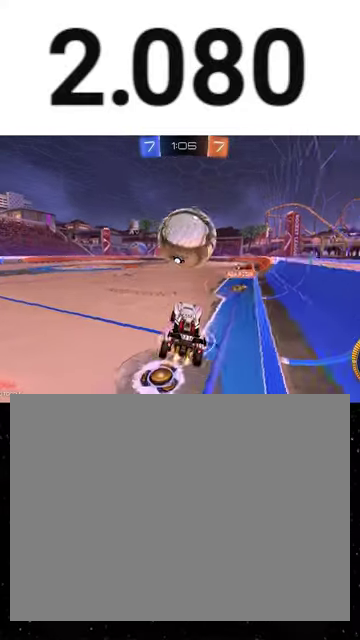
{"buttons": ["R2"], "left_stick": "center", "right_stick": "center", "events": [[100, "X", "up"], [100, "left_stick", "center"], [133, "L2", "down"], [133, "R2", "up"], [367, "L2", "up"], [367, "R2", "down"], [367, "left_stick", "down-left"], [500, "left_stick", "center"]]}
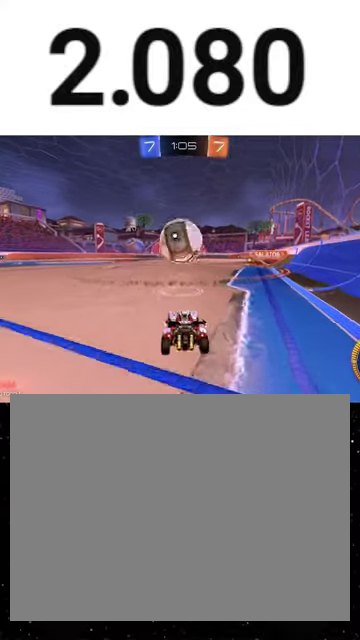
{"buttons": ["A", "R1", "R2"], "left_stick": "down", "right_stick": "center", "events": [[133, "R1", "down"], [467, "A", "down"], [467, "left_stick", "down"]]}
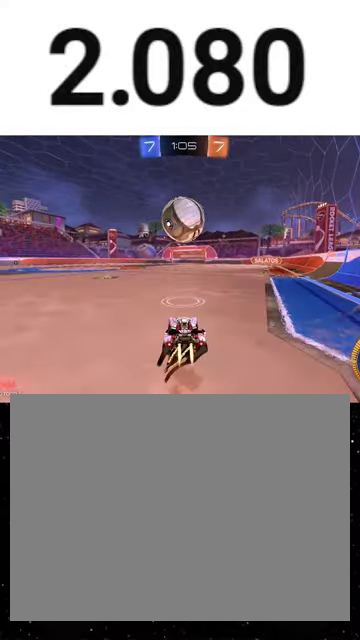
{"buttons": ["X", "Y", "R1", "R2", "L3"], "left_stick": "down-right", "right_stick": "center", "events": [[233, "left_stick", "center"], [300, "A", "up"], [300, "left_stick", "up-left"], [400, "A", "down"], [400, "L3", "down"], [433, "X", "down"], [467, "A", "up"], [467, "Y", "down"], [467, "left_stick", "down-right"]]}
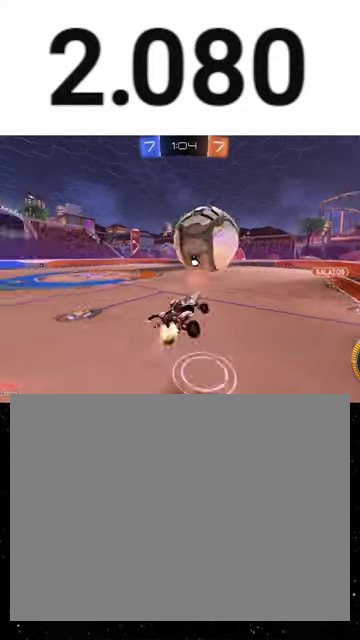
{"buttons": ["X", "Y", "R2"], "left_stick": "down-right", "right_stick": "center", "events": [[33, "L3", "up"], [33, "left_stick", "down"], [233, "Y", "up"], [267, "R1", "up"], [400, "Y", "down"], [500, "left_stick", "down-right"]]}
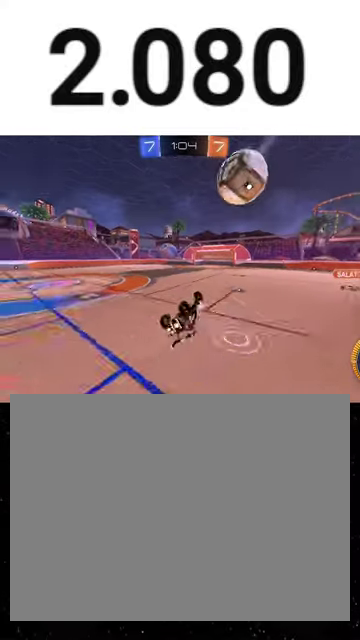
{"buttons": ["Y", "R2"], "left_stick": "left", "right_stick": "center", "events": [[67, "Y", "up"], [133, "left_stick", "down-left"], [267, "X", "up"], [267, "left_stick", "center"], [400, "left_stick", "left"], [500, "Y", "down"]]}
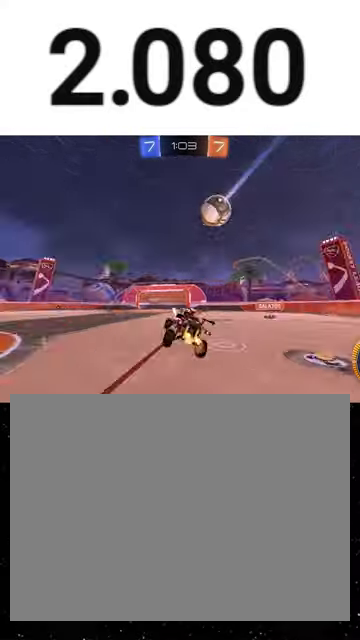
{"buttons": ["Y", "R2"], "left_stick": "center", "right_stick": "center", "events": [[33, "left_stick", "center"], [133, "Y", "up"], [233, "left_stick", "right"], [433, "Y", "down"], [500, "left_stick", "center"]]}
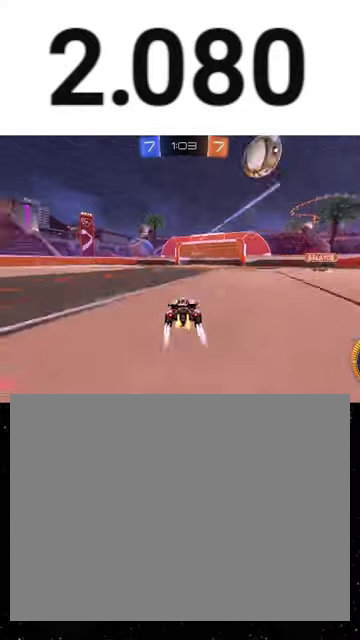
{"buttons": ["R2"], "left_stick": "center", "right_stick": "center", "events": [[67, "Y", "up"], [233, "R1", "down"], [367, "R1", "up"], [400, "left_stick", "left"], [500, "left_stick", "center"]]}
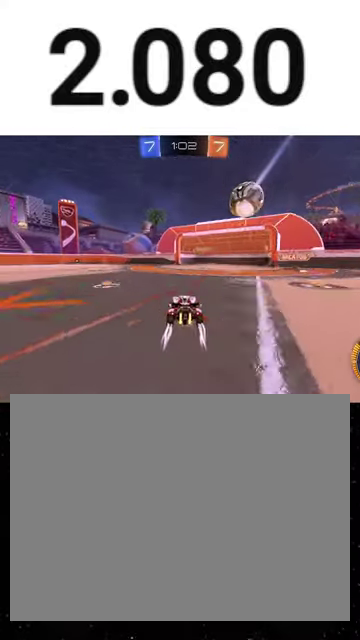
{"buttons": ["R2"], "left_stick": "left", "right_stick": "center", "events": [[233, "left_stick", "left"], [267, "L1", "down"], [367, "L1", "up"], [367, "Y", "down"], [400, "R1", "down"], [467, "Y", "up"], [500, "R1", "up"]]}
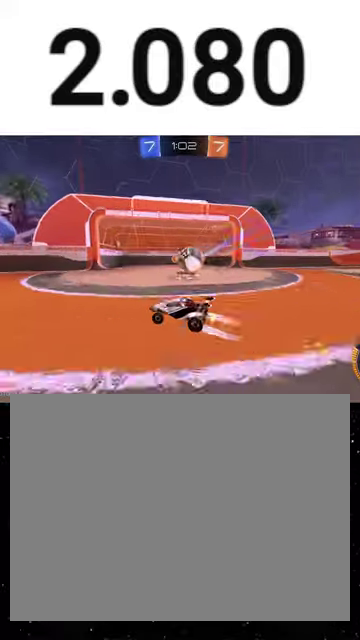
{"buttons": ["R2"], "left_stick": "left", "right_stick": "center", "events": [[267, "L1", "down"], [367, "L1", "up"]]}
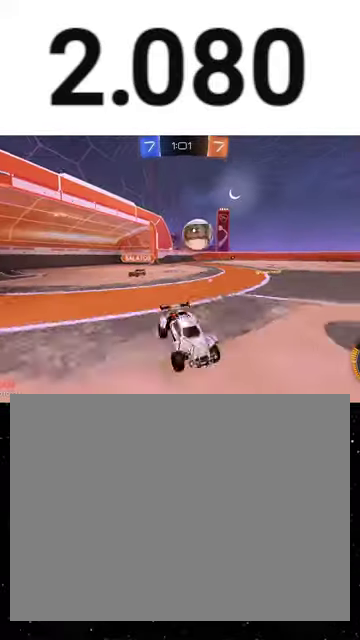
{"buttons": ["A"], "left_stick": "down-left", "right_stick": "center", "events": [[133, "R2", "up"], [167, "L2", "down"], [400, "left_stick", "down-left"], [467, "A", "down"], [500, "L2", "up"]]}
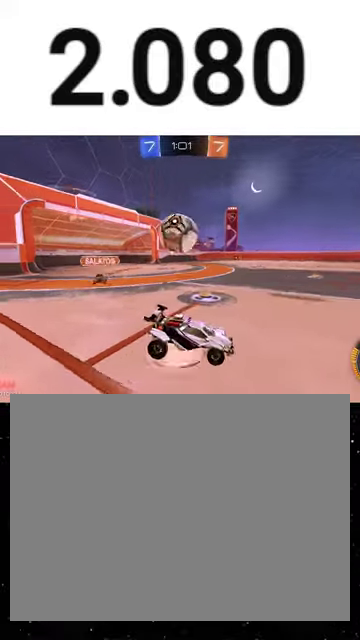
{"buttons": ["X", "R2"], "left_stick": "down", "right_stick": "center", "events": [[100, "A", "up"], [100, "left_stick", "left"], [167, "A", "down"], [200, "R2", "down"], [200, "left_stick", "down-left"], [267, "A", "up"], [367, "left_stick", "down"], [500, "X", "down"]]}
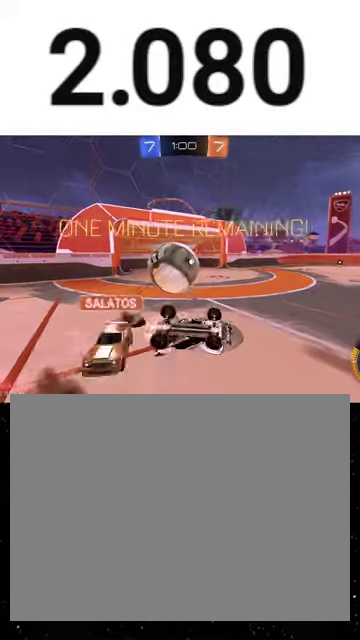
{"buttons": ["Y", "R2"], "left_stick": "up-left", "right_stick": "center", "events": [[33, "left_stick", "down-right"], [233, "R1", "down"], [233, "left_stick", "right"], [300, "R1", "up"], [333, "X", "up"], [333, "left_stick", "up"], [400, "left_stick", "up-left"], [467, "Y", "down"]]}